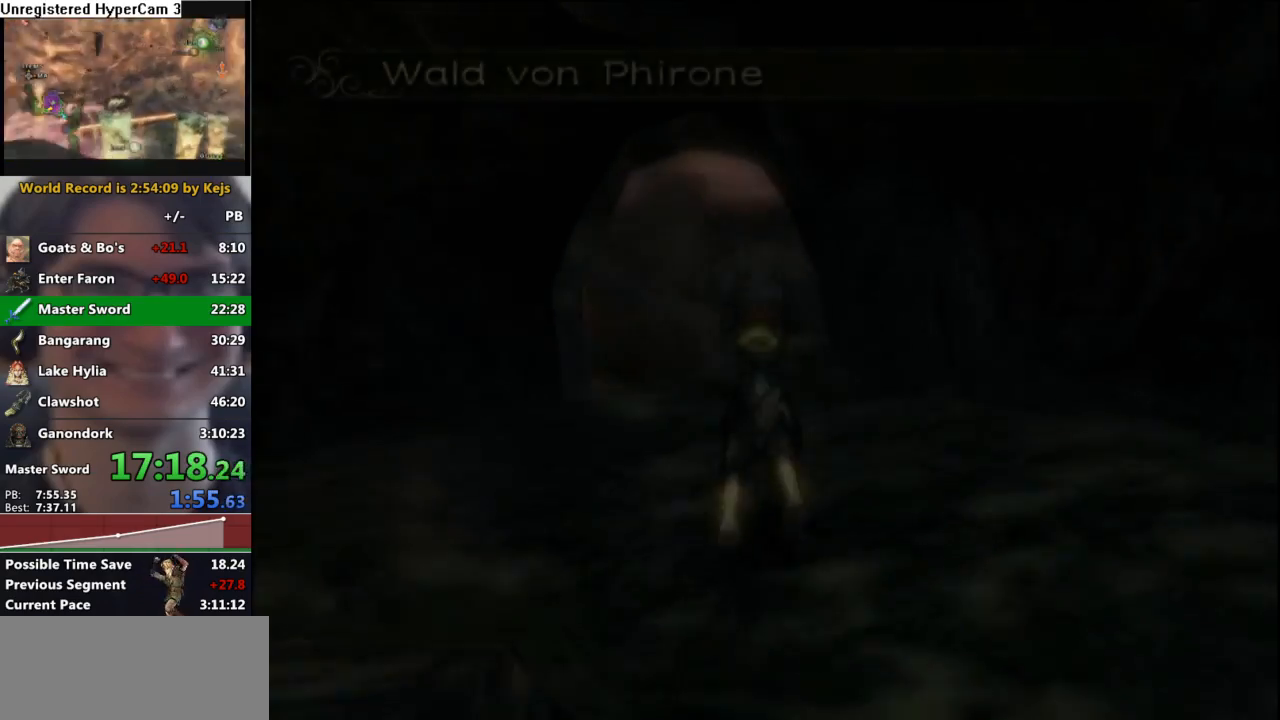
Gameplay with a controller (Nintendo layout); each line is a JSON object with the inputs held at the frame after it. "events" lists button and stick changes between this image and that frame as [ms after this image, input, new state], when the widget could be followed in between. Not read: L3 R3 START.
{"buttons": [], "left_stick": "up", "right_stick": "center", "events": [[67, "left_stick", "up"], [200, "A", "down"], [283, "A", "up"], [367, "A", "down"], [433, "A", "up"]]}
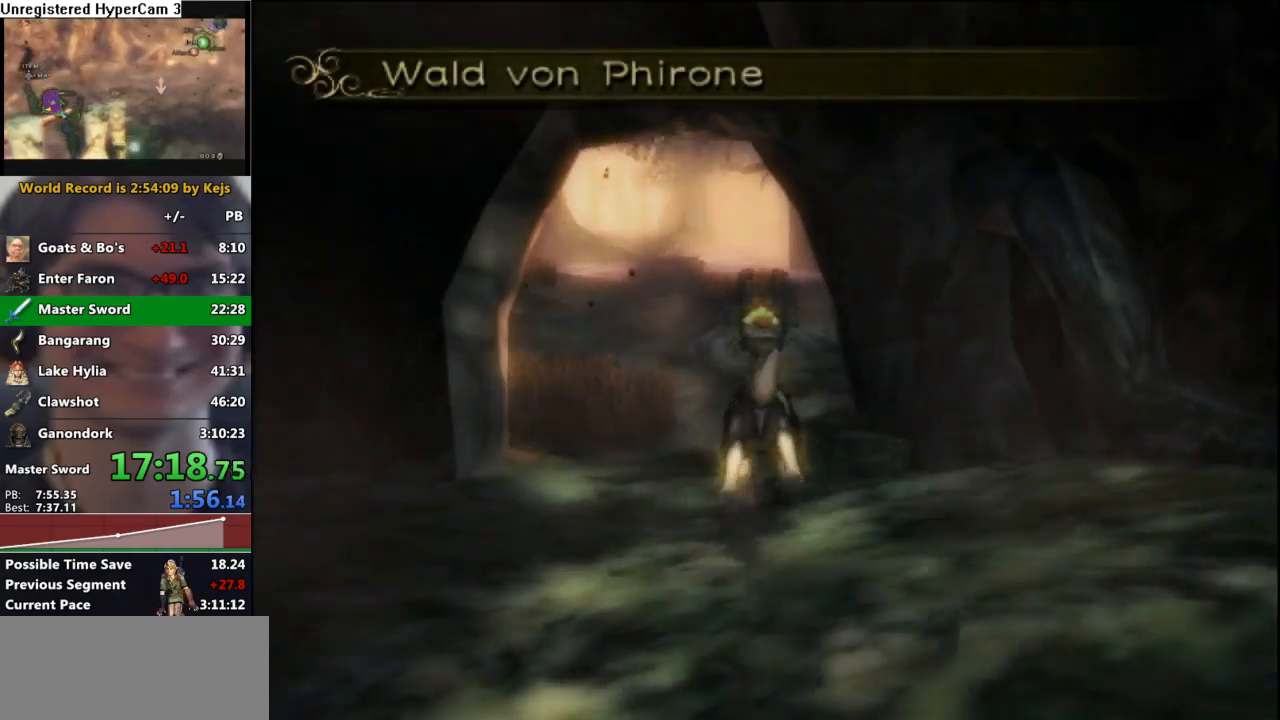
{"buttons": [], "left_stick": "up", "right_stick": "center", "events": [[17, "A", "down"], [100, "A", "up"], [167, "A", "down"], [250, "A", "up"]]}
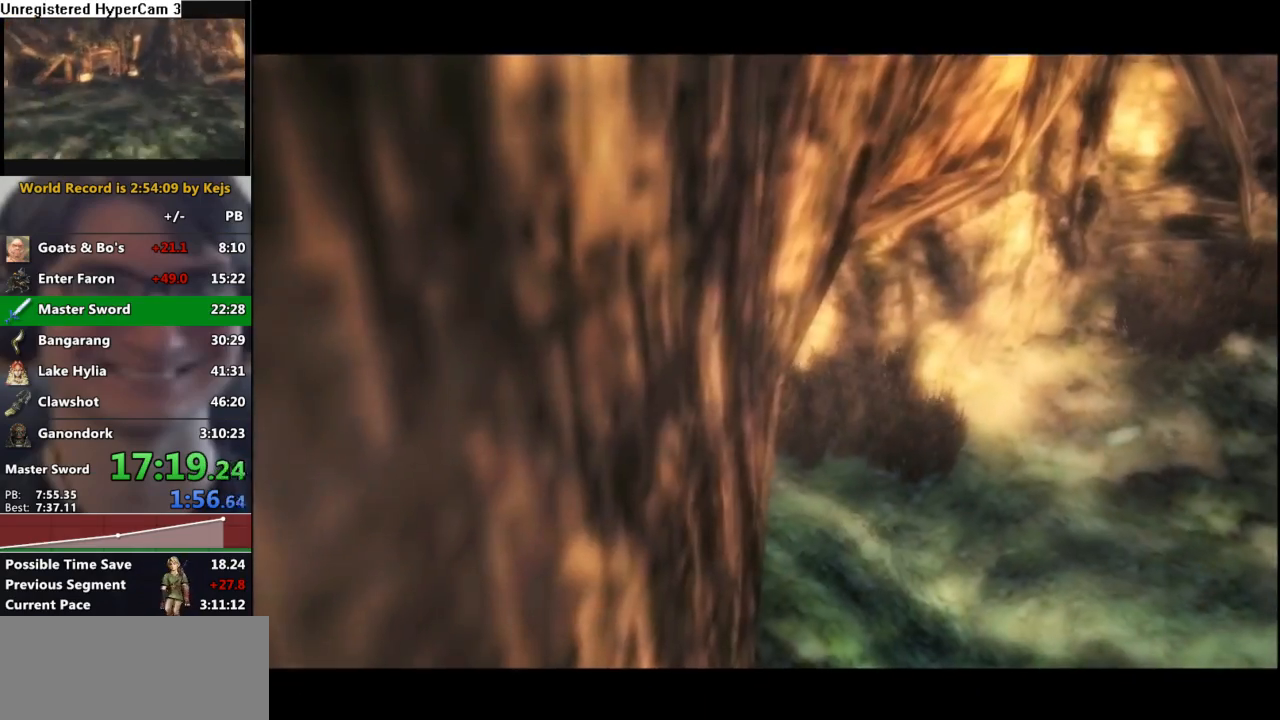
{"buttons": ["A"], "left_stick": "up-right", "right_stick": "center", "events": [[100, "left_stick", "up-right"], [350, "A", "down"], [417, "A", "up"], [483, "A", "down"]]}
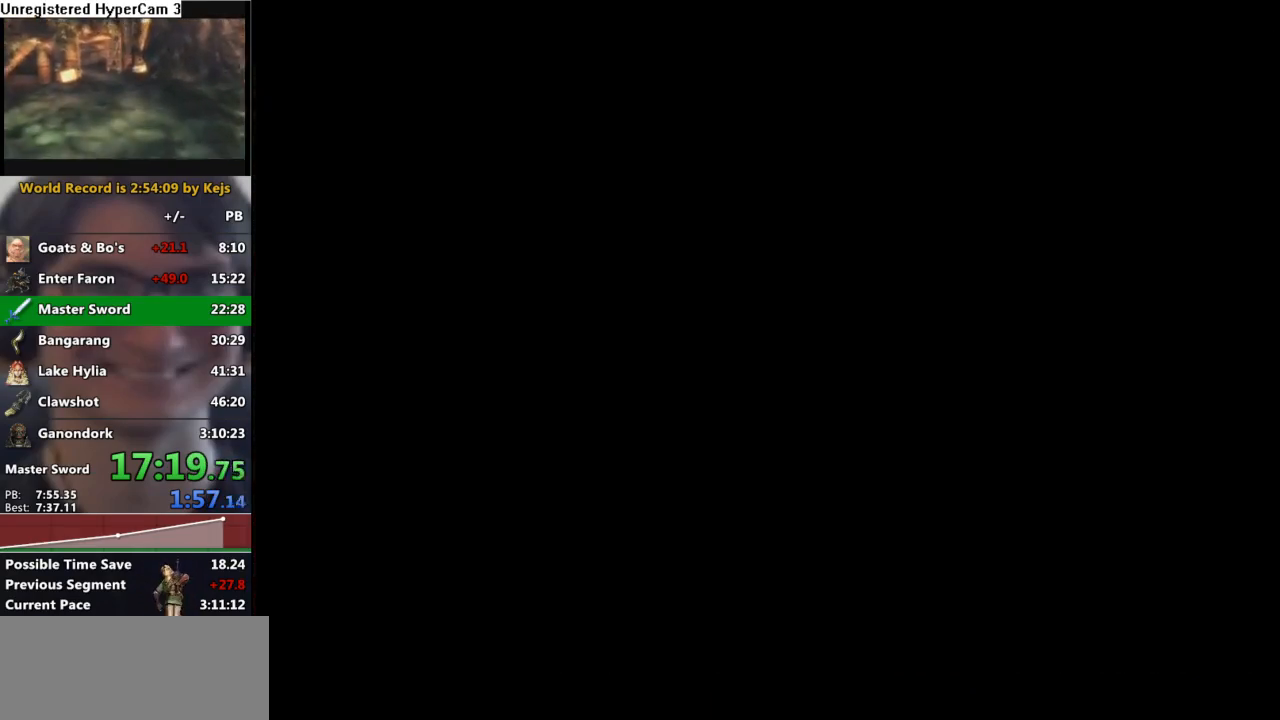
{"buttons": [], "left_stick": "up-right", "right_stick": "center", "events": [[67, "A", "up"], [133, "A", "down"], [200, "A", "up"], [283, "A", "down"], [367, "A", "up"], [417, "A", "down"], [500, "A", "up"]]}
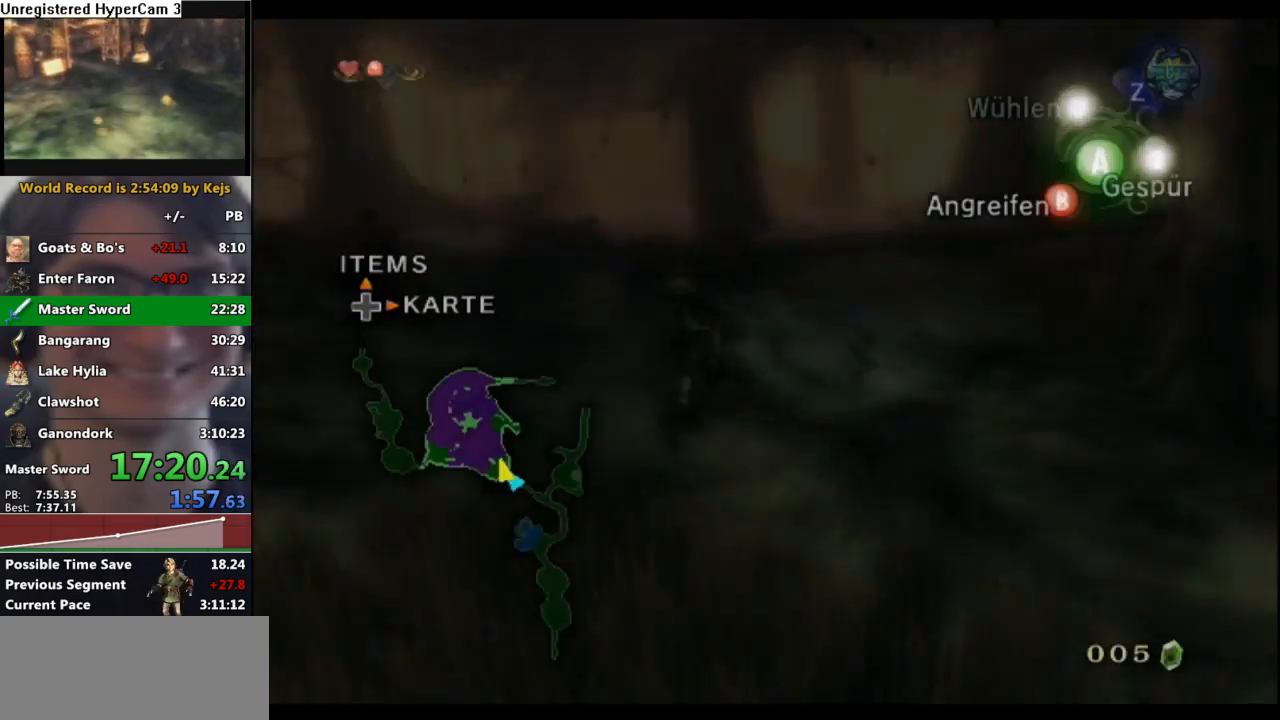
{"buttons": [], "left_stick": "up-right", "right_stick": "center", "events": [[100, "A", "down"], [150, "A", "up"], [233, "A", "down"], [317, "A", "up"], [400, "A", "down"], [467, "A", "up"]]}
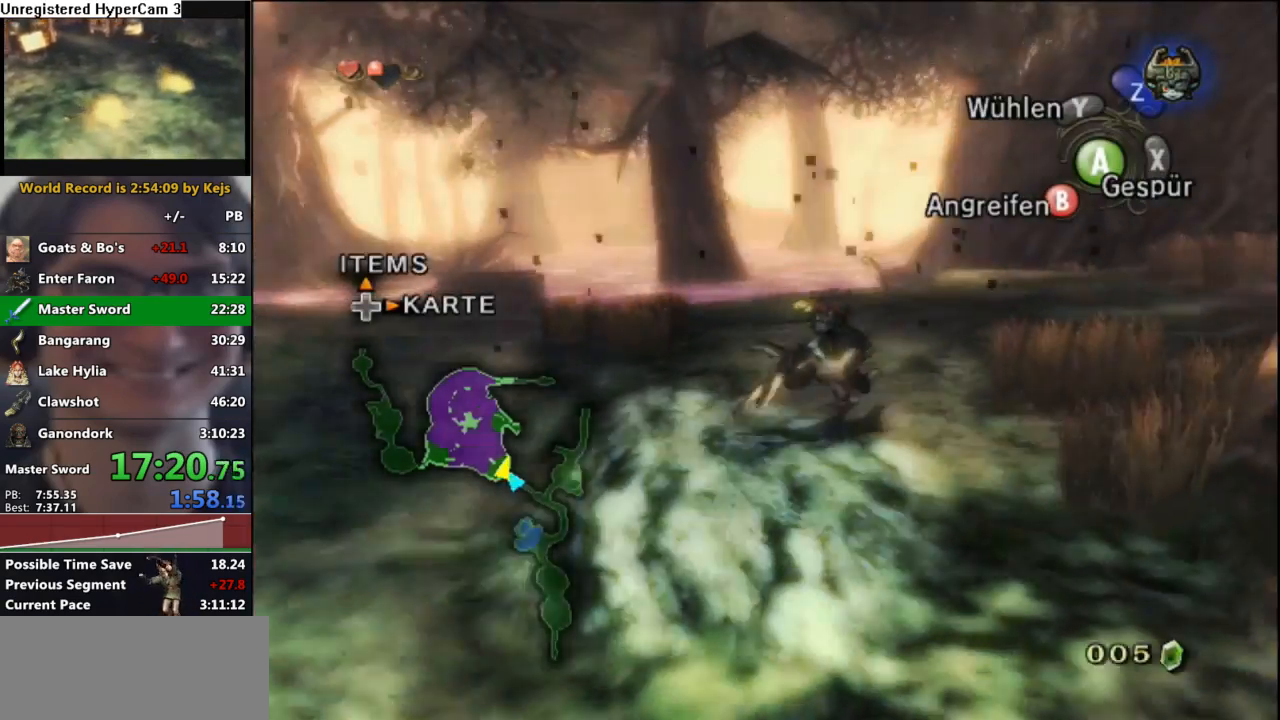
{"buttons": ["A"], "left_stick": "up-right", "right_stick": "center", "events": [[50, "A", "down"], [133, "A", "up"], [200, "A", "down"], [283, "A", "up"], [367, "A", "down"], [433, "A", "up"], [500, "A", "down"]]}
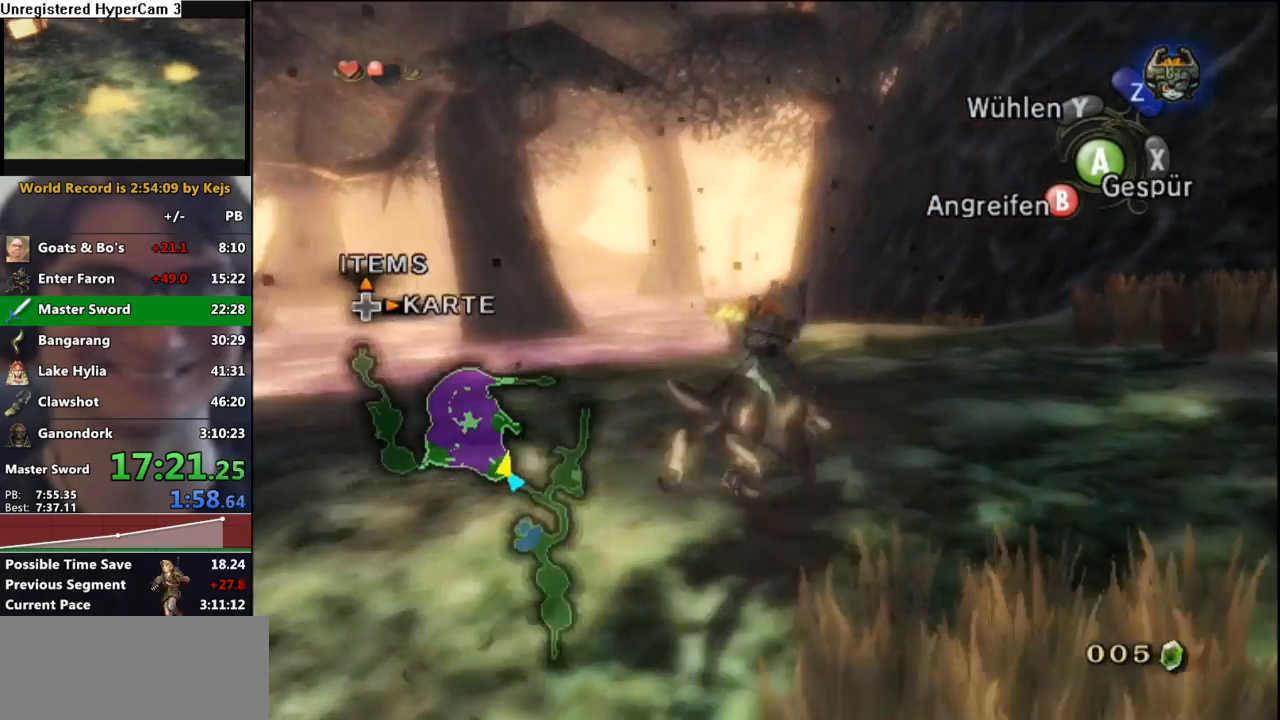
{"buttons": [], "left_stick": "up", "right_stick": "center", "events": [[83, "A", "up"], [83, "left_stick", "up"], [150, "A", "down"], [233, "A", "up"]]}
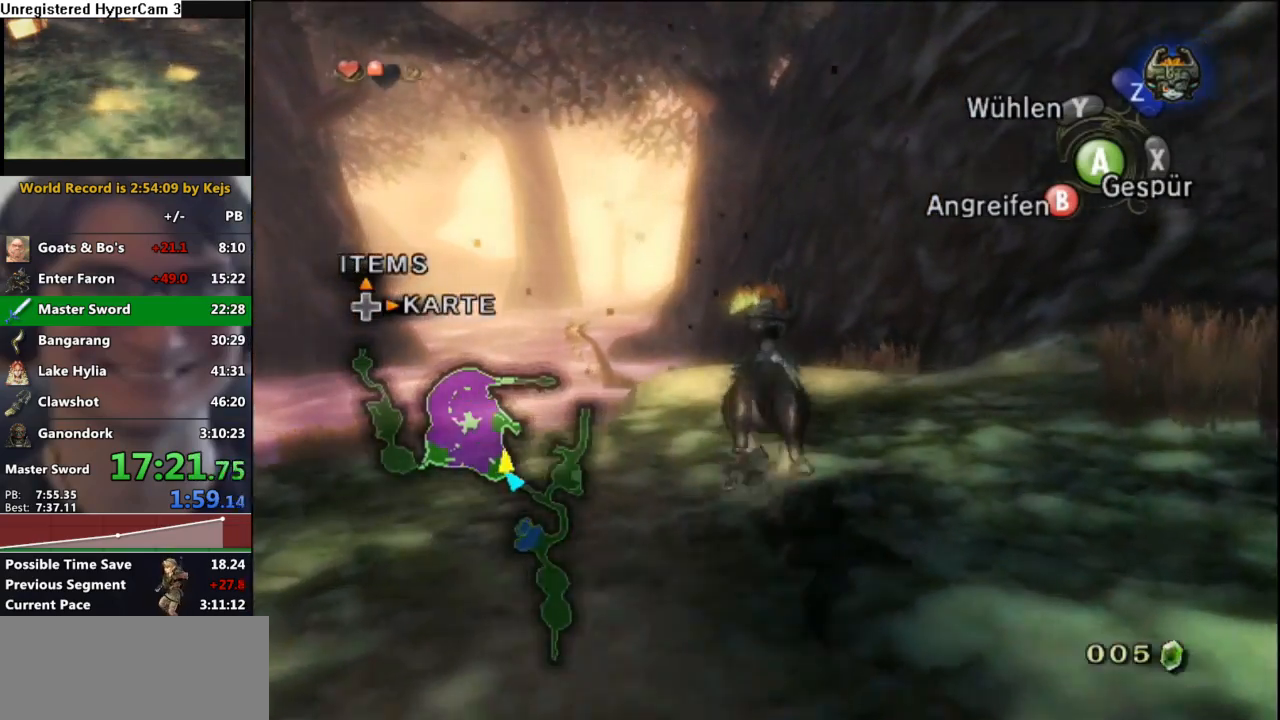
{"buttons": ["L1"], "left_stick": "center", "right_stick": "center", "events": [[367, "Z", "down"], [383, "L1", "down"], [417, "left_stick", "center"], [467, "Z", "up"]]}
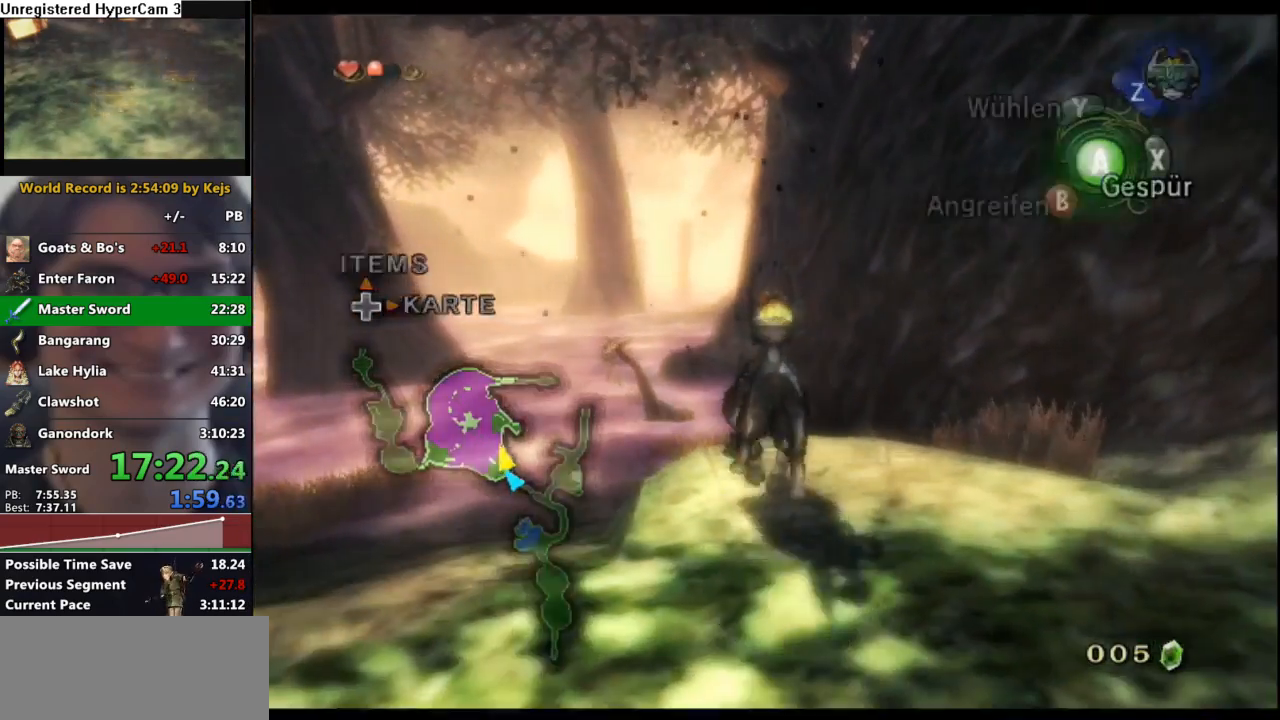
{"buttons": [], "left_stick": "center", "right_stick": "center", "events": [[33, "L1", "up"], [67, "A", "down"], [167, "A", "up"], [183, "B", "down"], [267, "B", "up"], [283, "A", "down"], [333, "A", "up"], [383, "B", "down"], [417, "B", "up"], [433, "A", "down"], [483, "A", "up"]]}
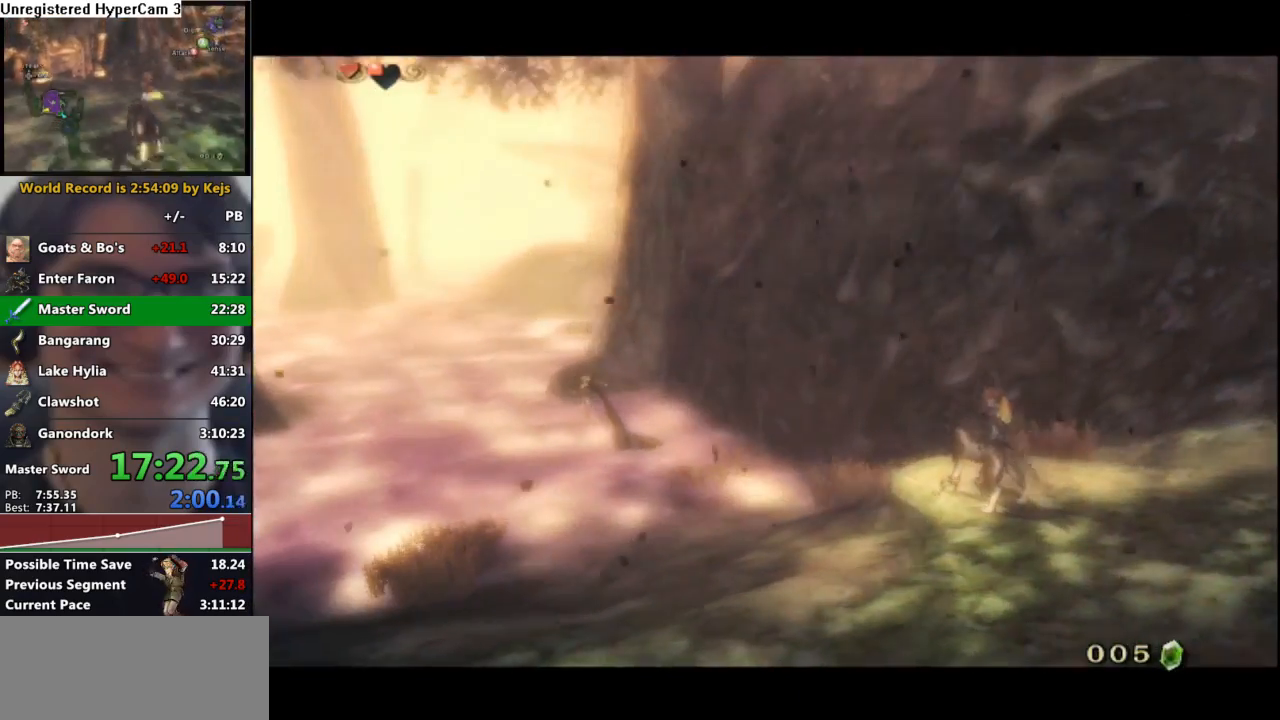
{"buttons": ["B"], "left_stick": "center", "right_stick": "center", "events": [[33, "B", "down"], [83, "B", "up"], [100, "A", "down"], [133, "A", "up"], [183, "B", "down"], [217, "B", "up"], [233, "A", "down"], [283, "A", "up"], [317, "B", "down"], [367, "B", "up"], [383, "A", "down"], [433, "A", "up"], [467, "B", "down"]]}
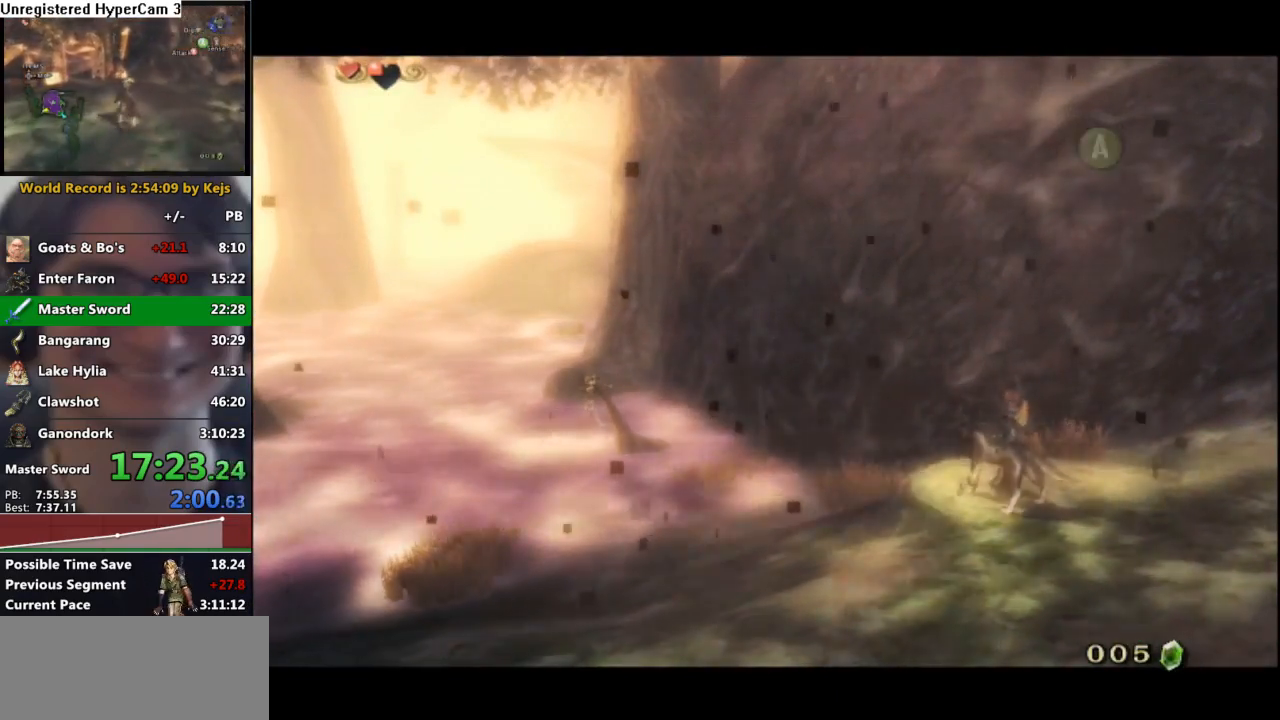
{"buttons": ["L1"], "left_stick": "center", "right_stick": "center", "events": [[17, "B", "up"], [50, "A", "down"], [83, "A", "up"], [100, "B", "down"], [150, "B", "up"], [183, "A", "down"], [233, "A", "up"], [250, "B", "down"], [300, "B", "up"], [333, "A", "down"], [383, "A", "up"], [383, "B", "down"], [433, "A", "down"], [433, "B", "up"], [483, "L1", "down"], [500, "A", "up"]]}
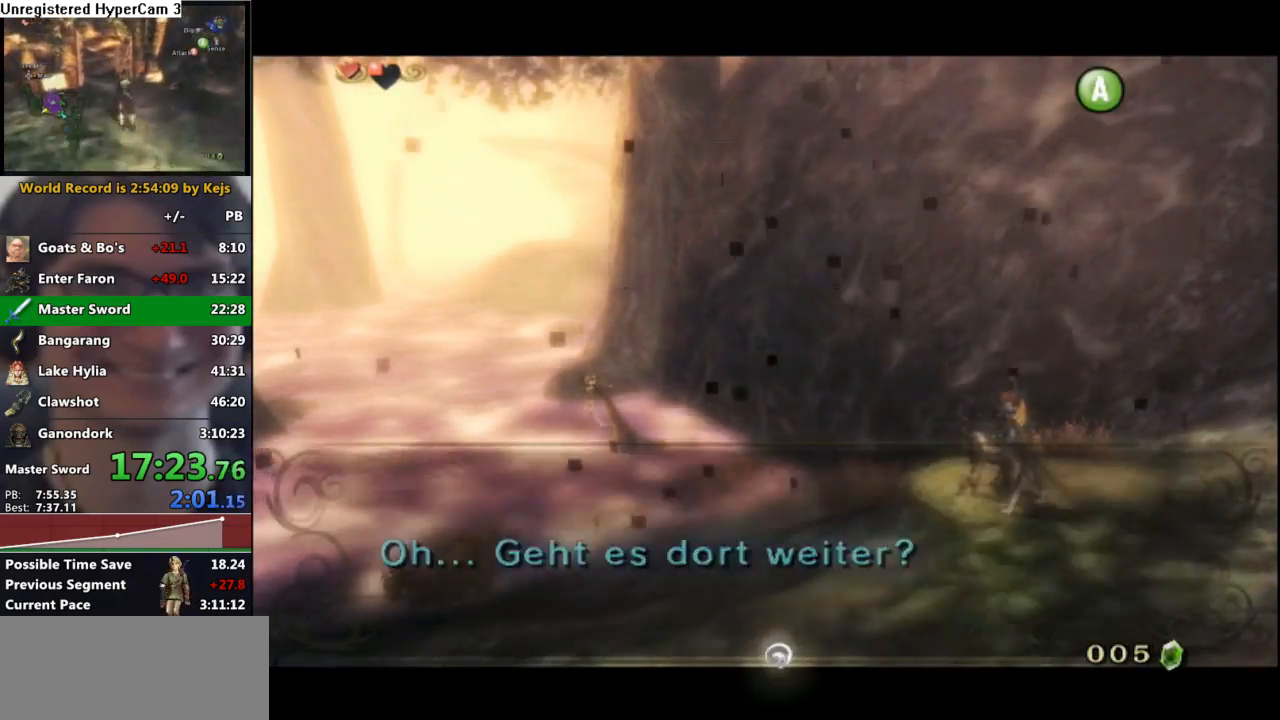
{"buttons": ["A", "L1"], "left_stick": "center", "right_stick": "center", "events": [[50, "A", "down"], [83, "A", "up"], [150, "A", "down"], [200, "A", "up"], [267, "A", "down"], [317, "A", "up"], [367, "A", "down"], [417, "A", "up"], [500, "A", "down"]]}
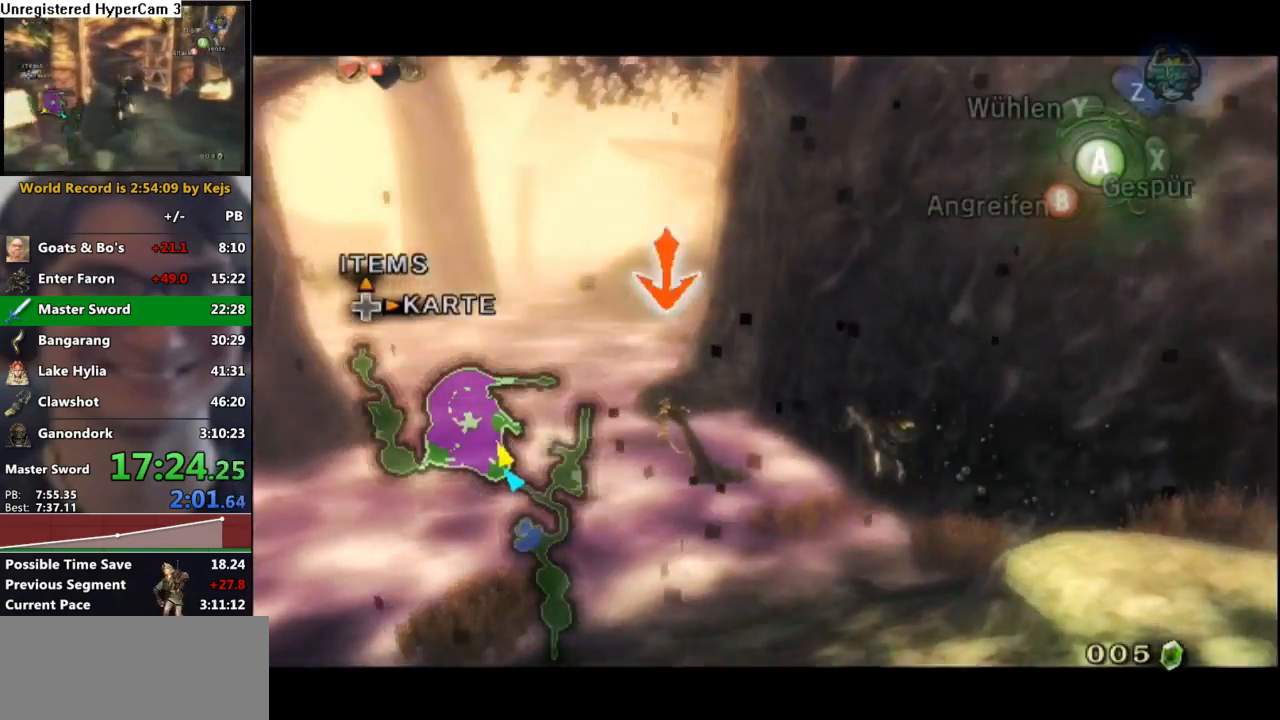
{"buttons": ["L1"], "left_stick": "center", "right_stick": "center", "events": [[50, "A", "up"], [150, "A", "down"], [200, "A", "up"], [283, "A", "down"], [333, "A", "up"], [433, "A", "down"], [483, "A", "up"]]}
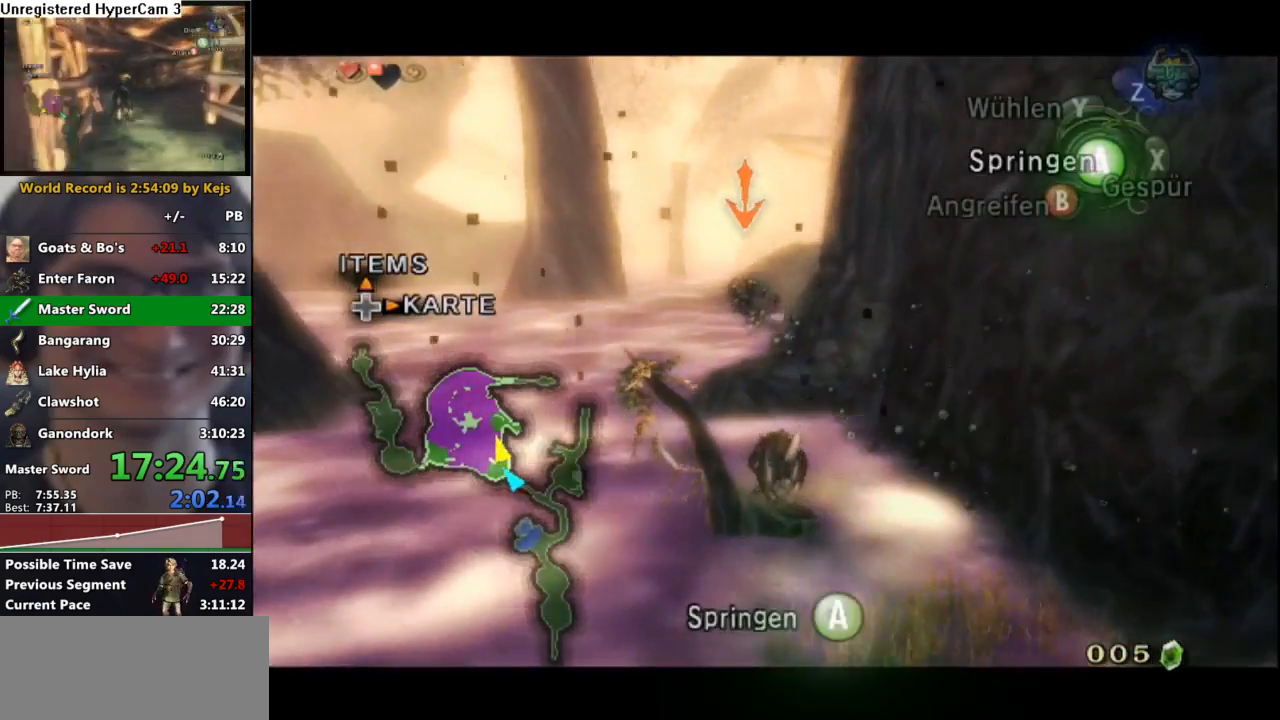
{"buttons": ["L1"], "left_stick": "center", "right_stick": "center", "events": [[100, "A", "down"], [150, "A", "up"], [250, "A", "down"], [300, "A", "up"], [417, "A", "down"], [467, "A", "up"]]}
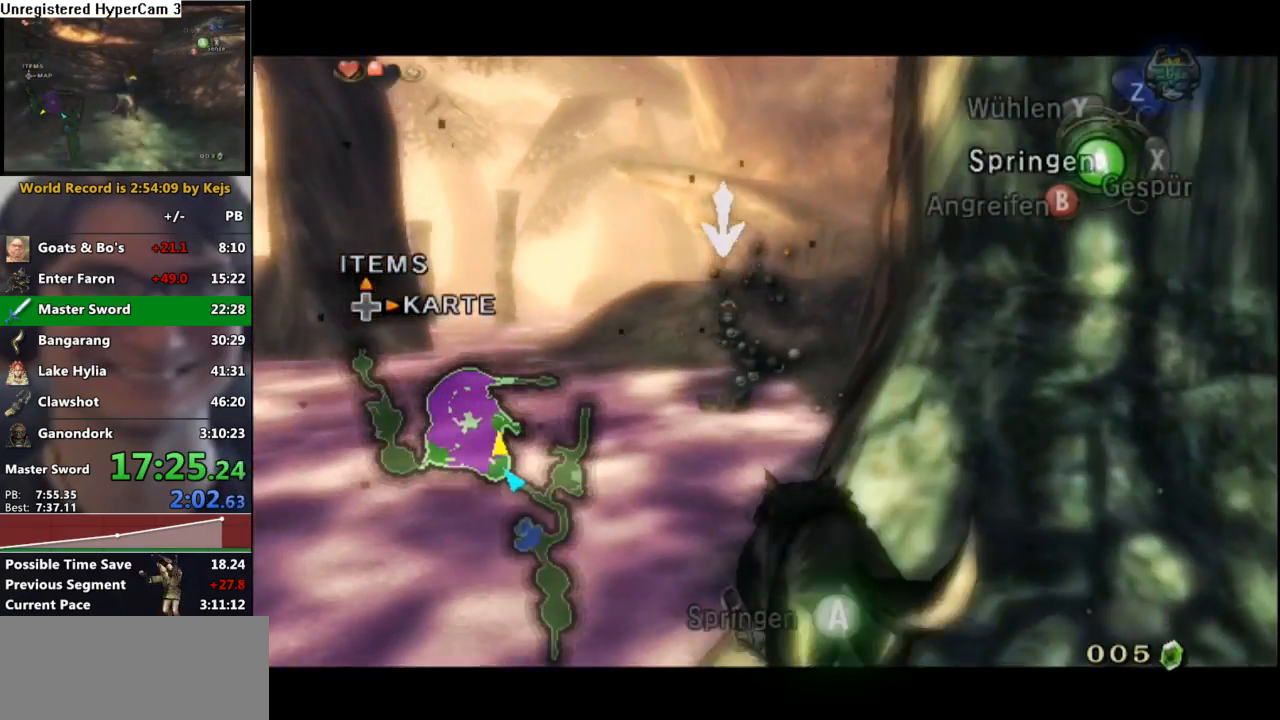
{"buttons": ["L1"], "left_stick": "center", "right_stick": "center", "events": [[83, "A", "down"], [117, "A", "up"], [217, "A", "down"], [283, "A", "up"], [367, "A", "down"], [433, "A", "up"]]}
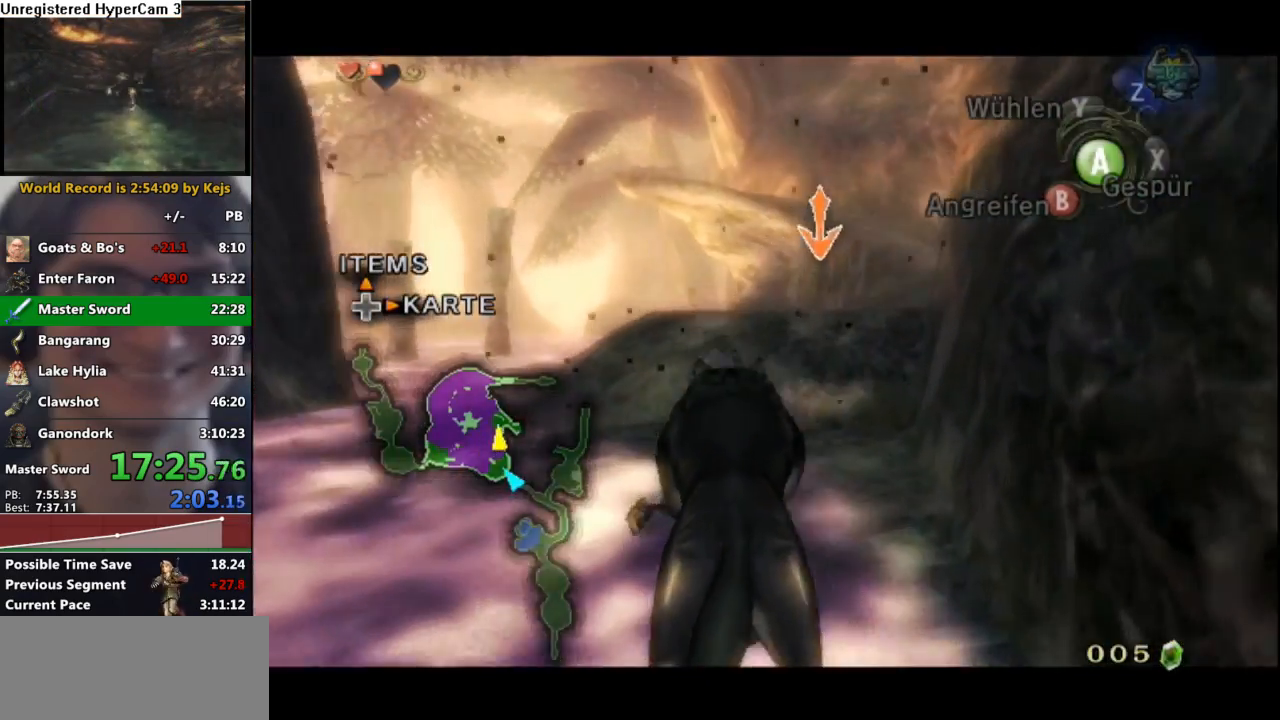
{"buttons": ["L1"], "left_stick": "center", "right_stick": "center", "events": [[33, "A", "down"], [117, "A", "up"], [217, "A", "down"], [267, "A", "up"], [367, "A", "down"], [400, "A", "up"]]}
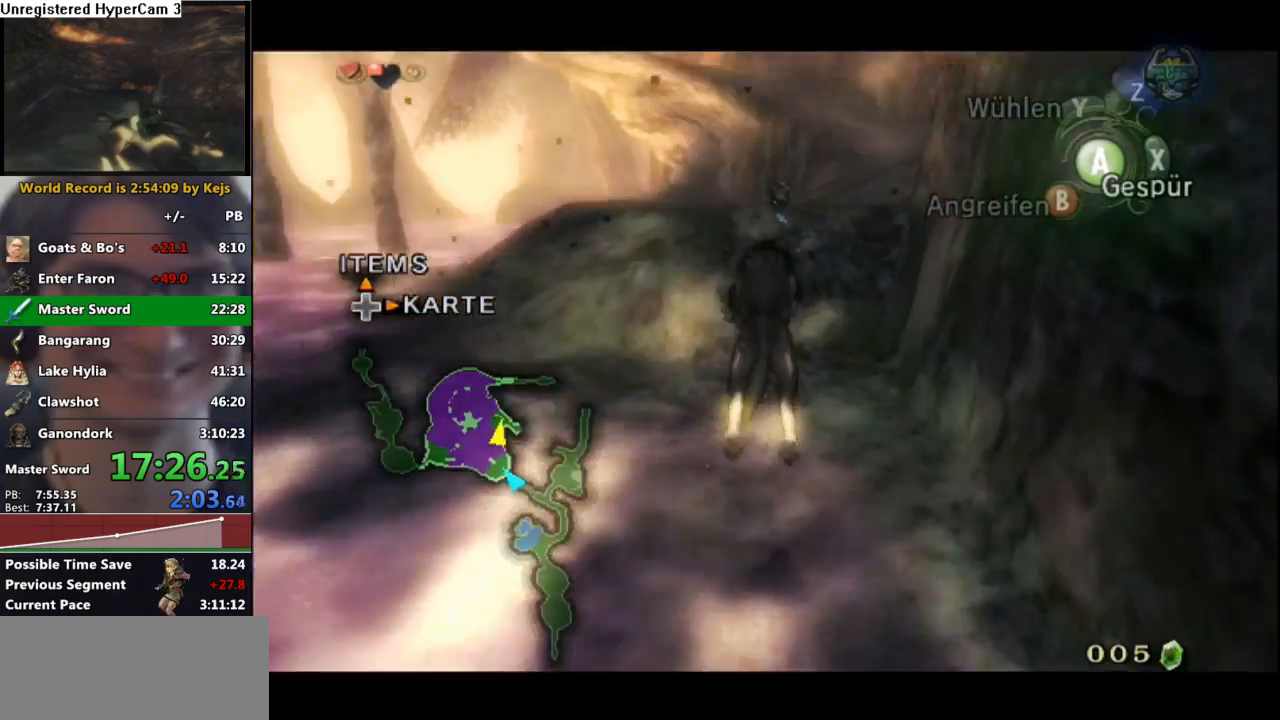
{"buttons": [], "left_stick": "up-right", "right_stick": "center", "events": [[17, "A", "down"], [67, "A", "up"], [100, "L1", "up"], [100, "left_stick", "up-right"], [217, "A", "down"], [250, "A", "up"], [367, "A", "down"], [433, "A", "up"]]}
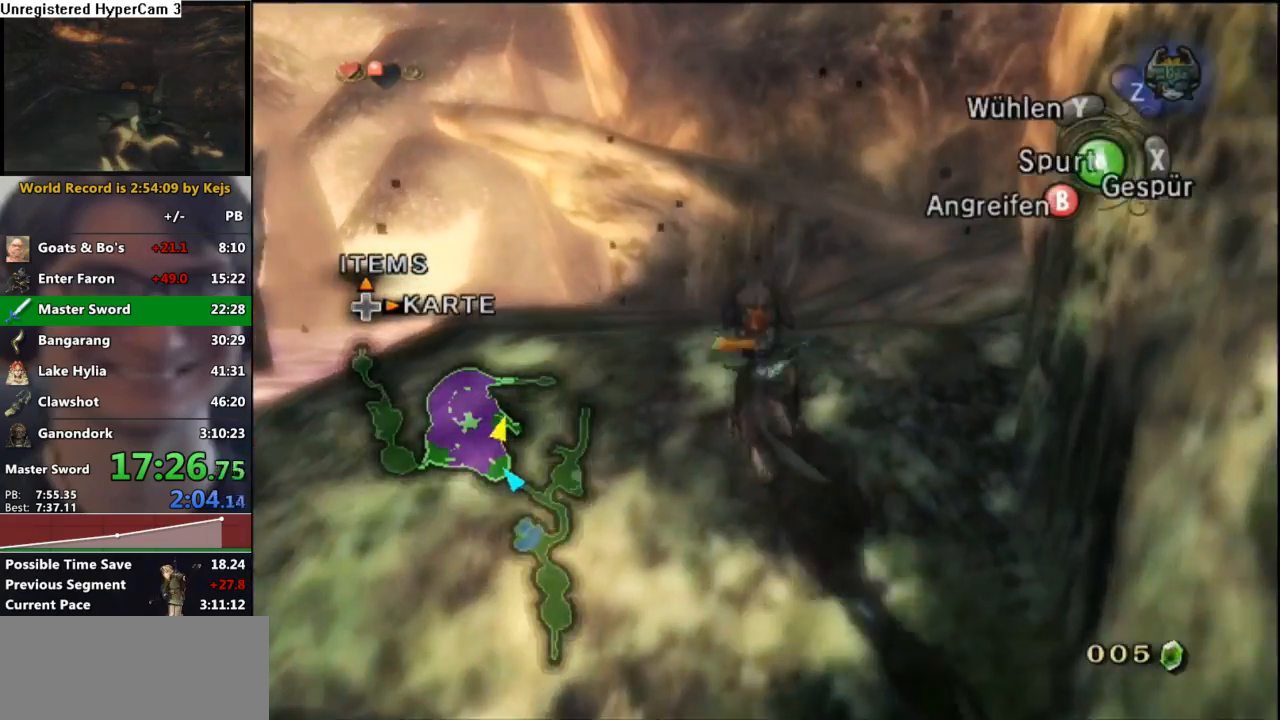
{"buttons": [], "left_stick": "up", "right_stick": "center", "events": [[50, "A", "down"], [100, "A", "up"], [217, "A", "down"], [283, "A", "up"], [317, "left_stick", "up"], [383, "A", "down"], [467, "A", "up"]]}
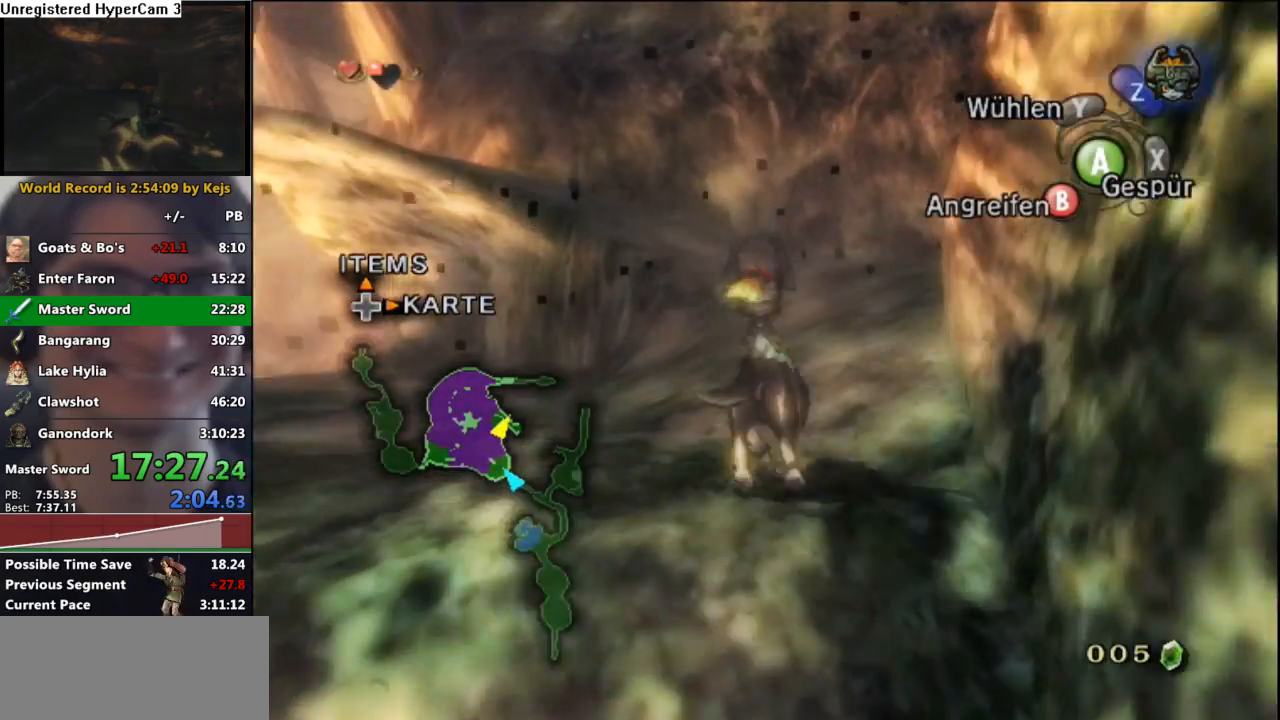
{"buttons": [], "left_stick": "up", "right_stick": "center", "events": [[50, "A", "down"], [117, "A", "up"], [200, "A", "down"], [300, "A", "up"], [383, "A", "down"], [467, "A", "up"]]}
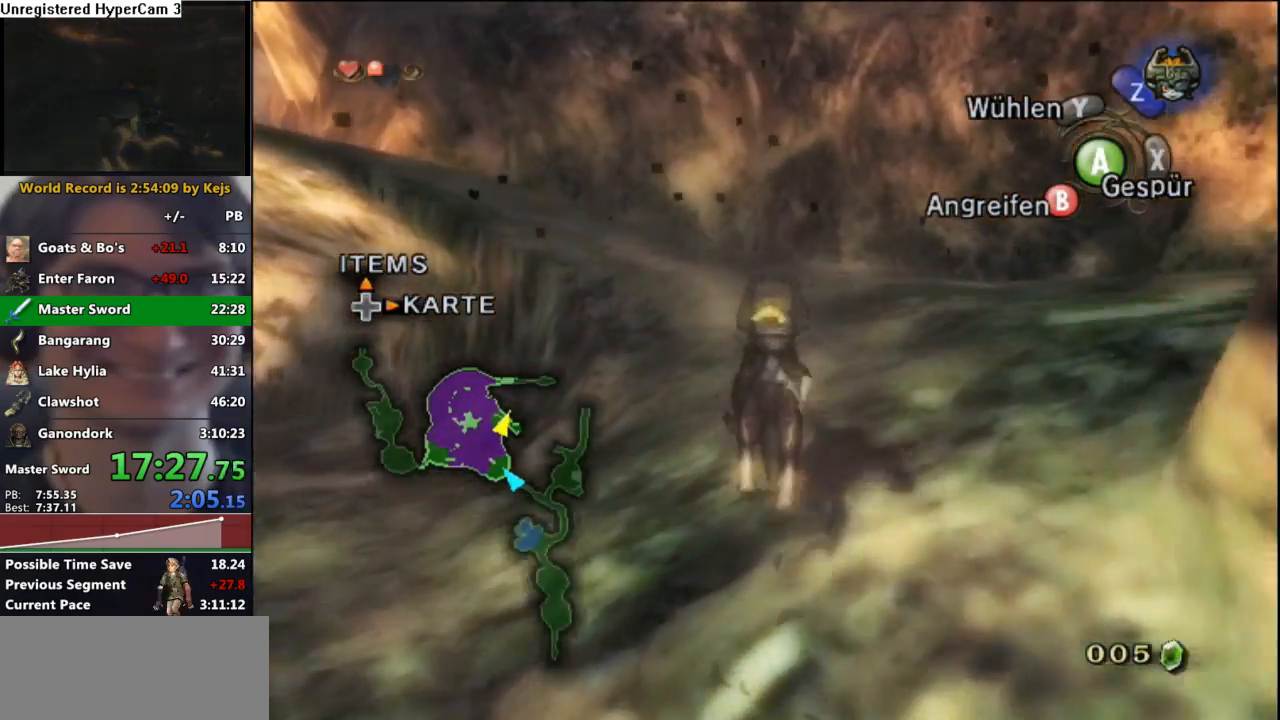
{"buttons": [], "left_stick": "up", "right_stick": "center", "events": [[83, "A", "down"], [133, "A", "up"], [250, "A", "down"], [333, "A", "up"], [417, "A", "down"], [483, "A", "up"]]}
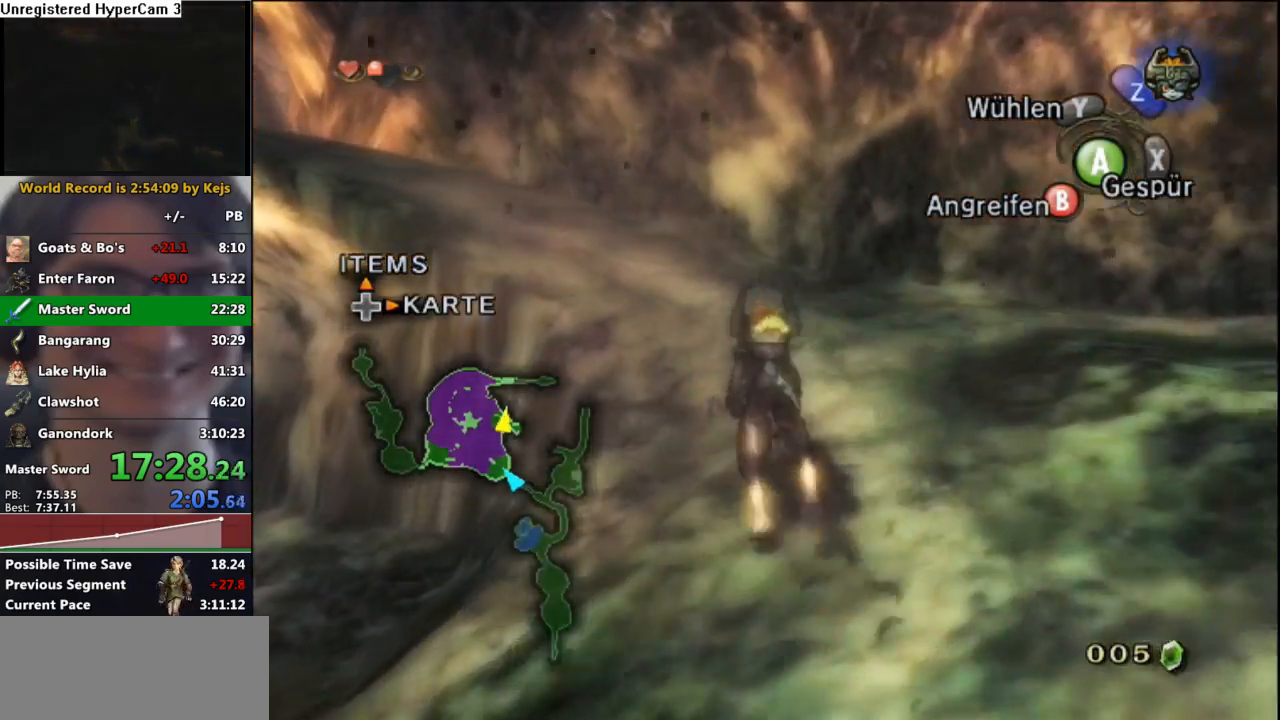
{"buttons": ["A"], "left_stick": "up-left", "right_stick": "center", "events": [[50, "left_stick", "up-left"], [100, "A", "down"], [183, "A", "up"], [283, "A", "down"], [333, "A", "up"], [450, "A", "down"]]}
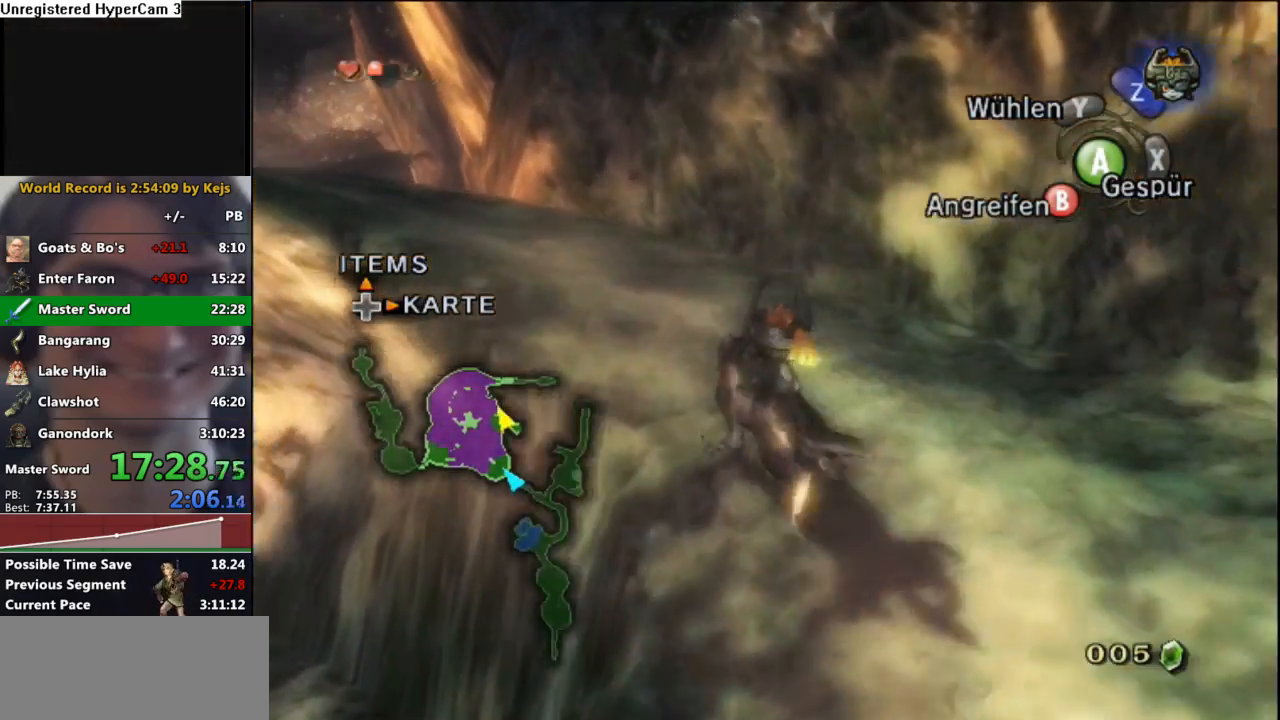
{"buttons": [], "left_stick": "up-left", "right_stick": "center", "events": [[17, "A", "up"], [100, "A", "down"], [167, "A", "up"], [267, "A", "down"], [350, "A", "up"], [417, "A", "down"], [500, "A", "up"]]}
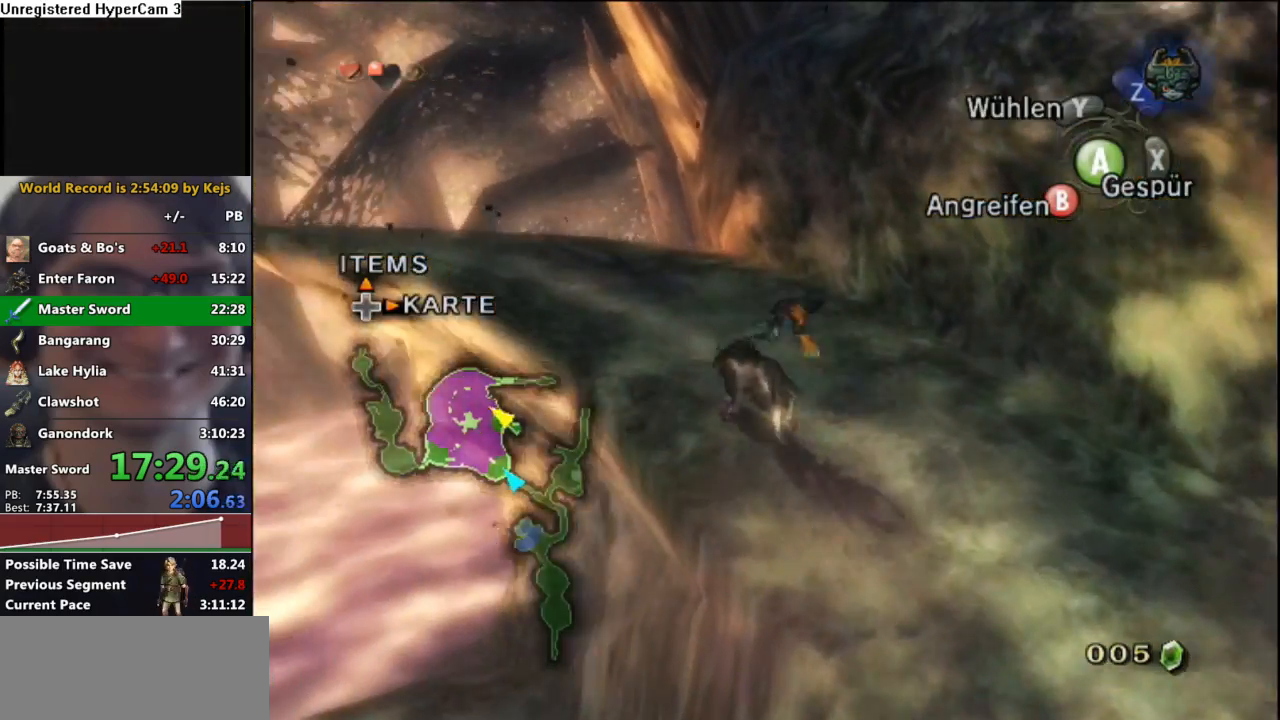
{"buttons": [], "left_stick": "up-left", "right_stick": "center", "events": [[83, "A", "down"], [150, "A", "up"], [233, "A", "down"], [317, "A", "up"], [383, "A", "down"], [500, "A", "up"]]}
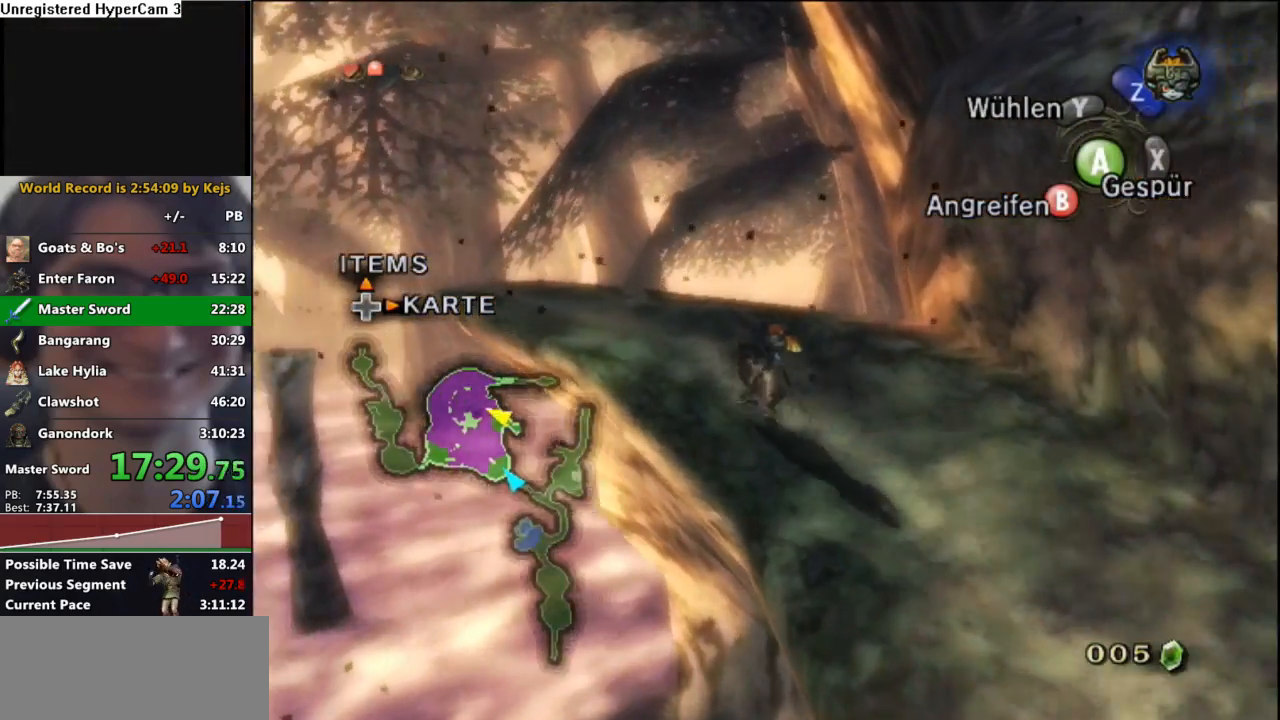
{"buttons": [], "left_stick": "up-left", "right_stick": "center", "events": []}
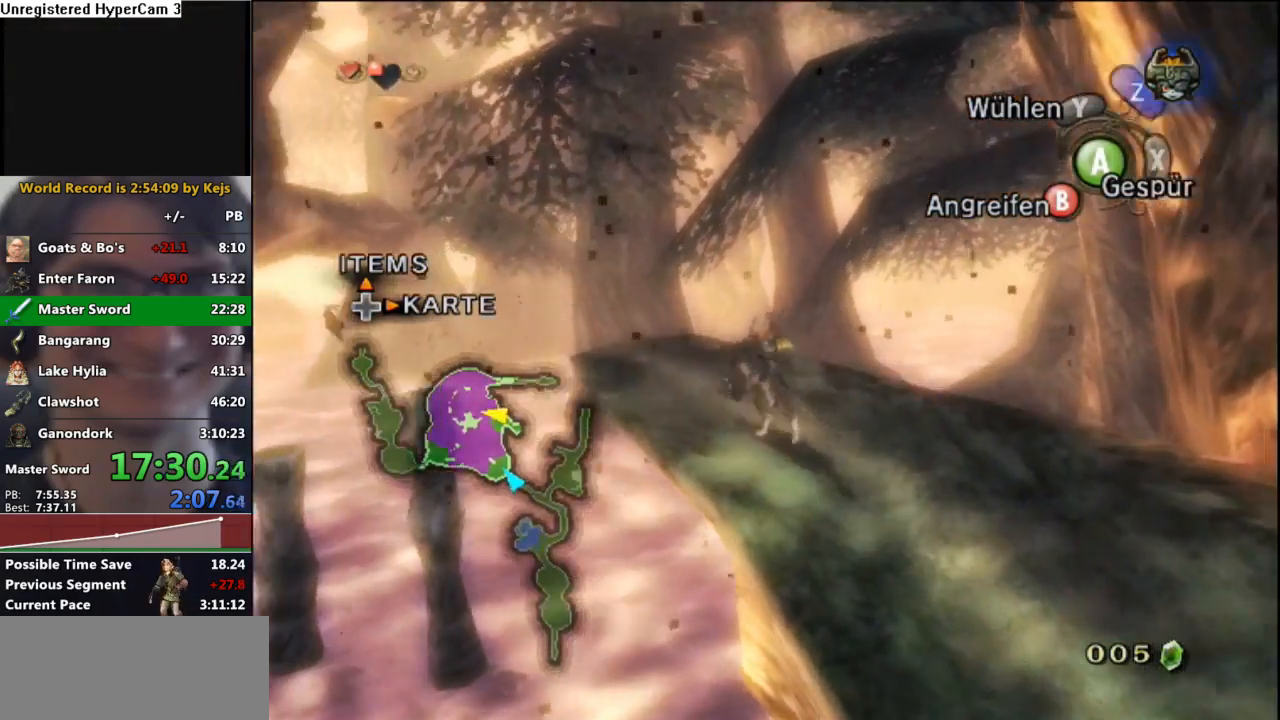
{"buttons": ["A", "L1"], "left_stick": "center", "right_stick": "center", "events": [[250, "L1", "down"], [250, "left_stick", "center"], [283, "Z", "down"], [350, "Z", "up"], [450, "A", "down"]]}
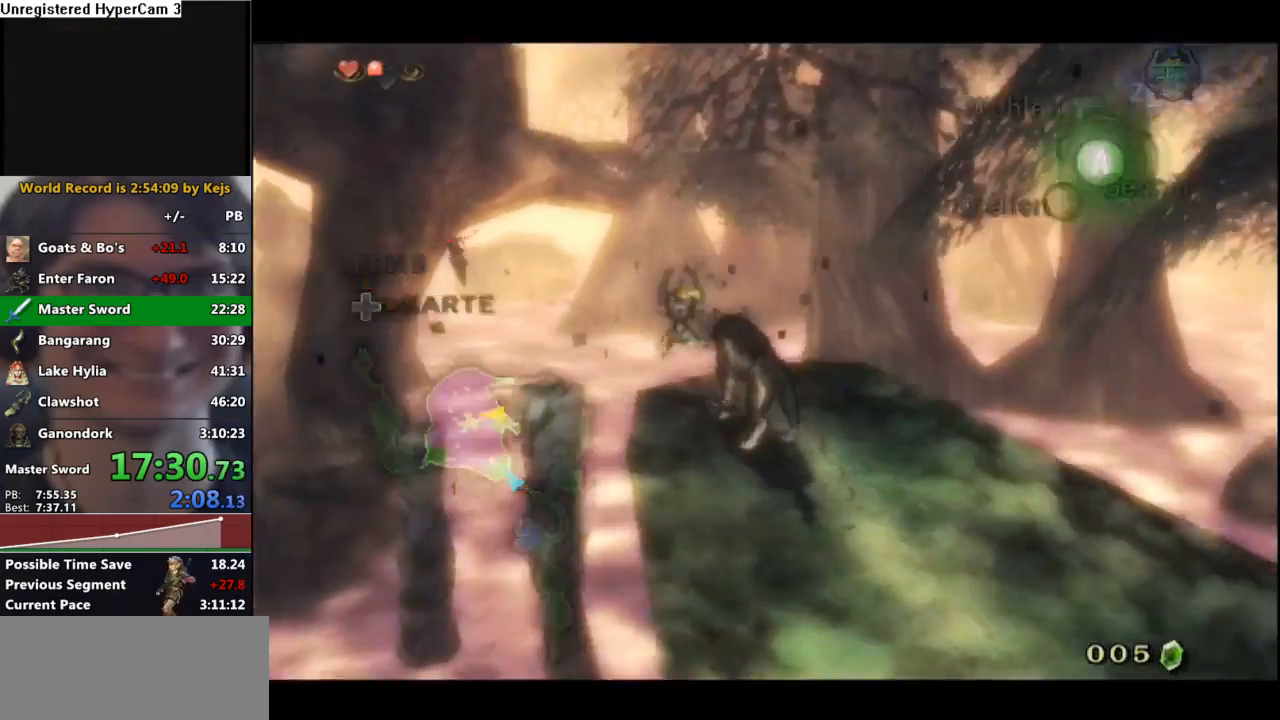
{"buttons": ["L1"], "left_stick": "center", "right_stick": "center", "events": [[33, "A", "up"], [117, "A", "down"], [183, "A", "up"], [267, "A", "down"], [333, "A", "up"], [417, "A", "down"], [483, "A", "up"]]}
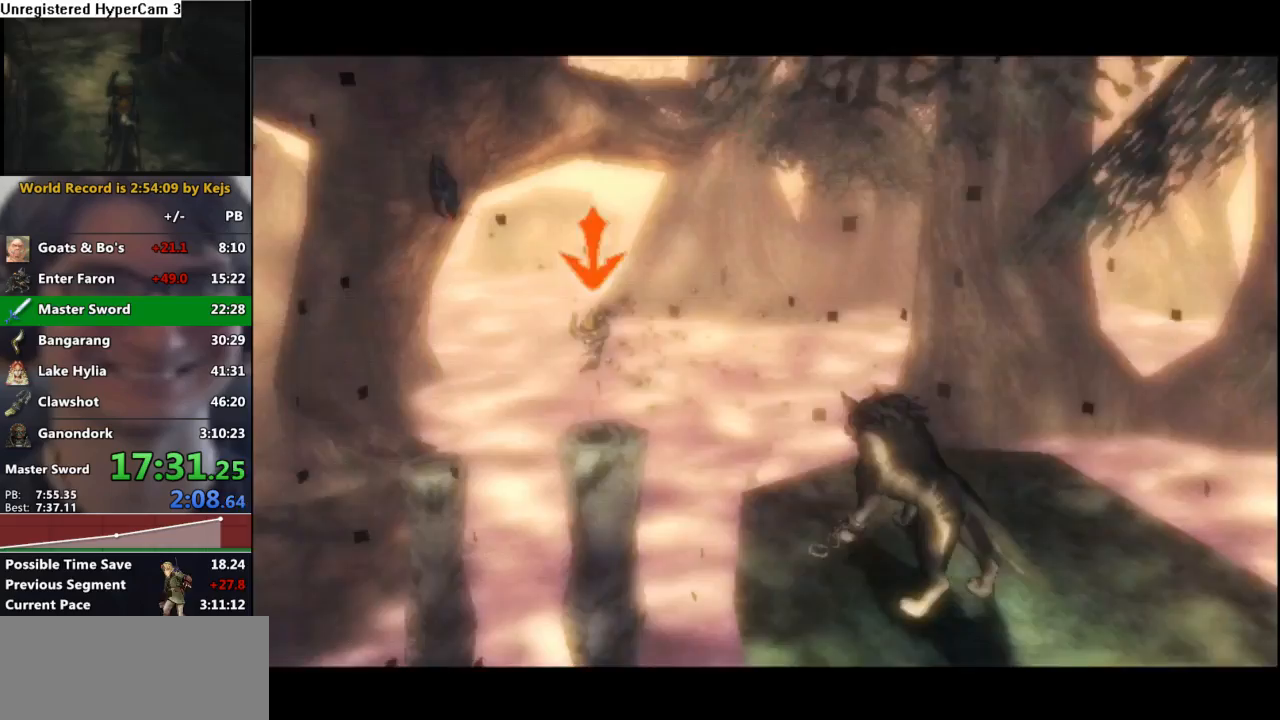
{"buttons": ["L1"], "left_stick": "center", "right_stick": "center", "events": [[83, "A", "down"], [133, "A", "up"], [250, "A", "down"], [300, "A", "up"], [400, "A", "down"], [450, "A", "up"]]}
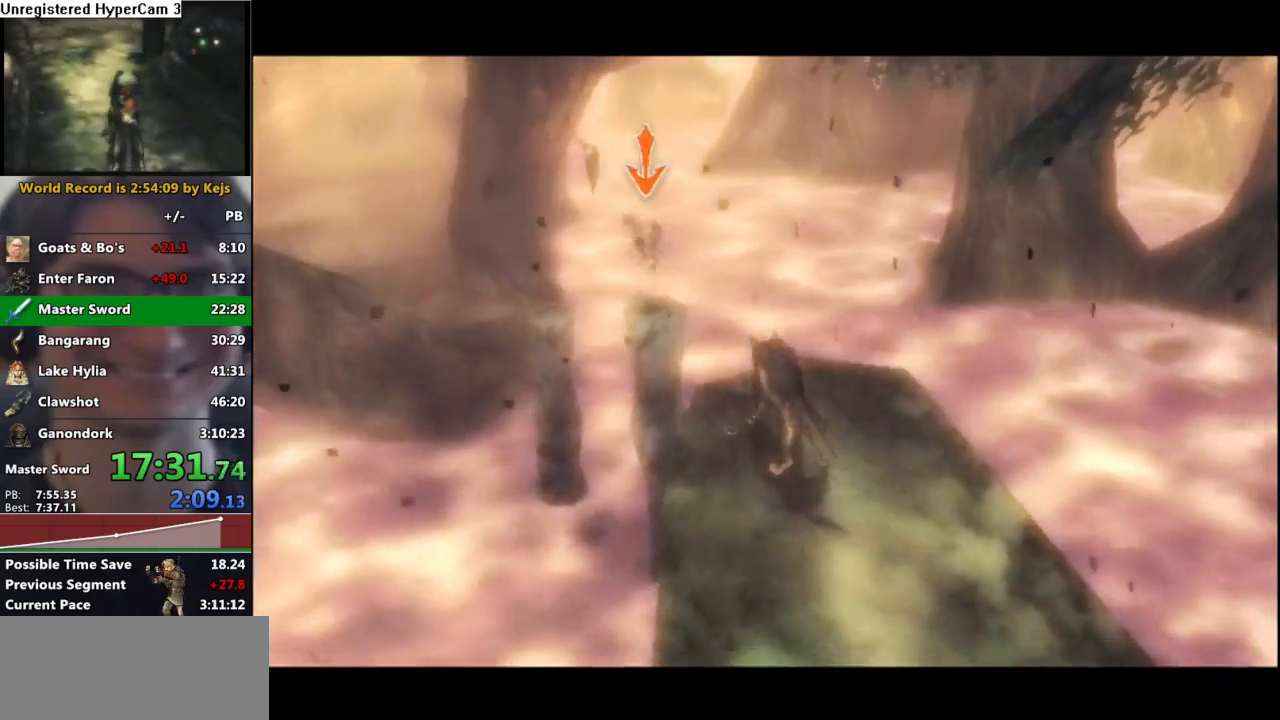
{"buttons": ["L1"], "left_stick": "center", "right_stick": "center", "events": [[67, "A", "down"], [133, "A", "up"], [233, "A", "down"], [300, "A", "up"], [367, "A", "down"], [467, "A", "up"]]}
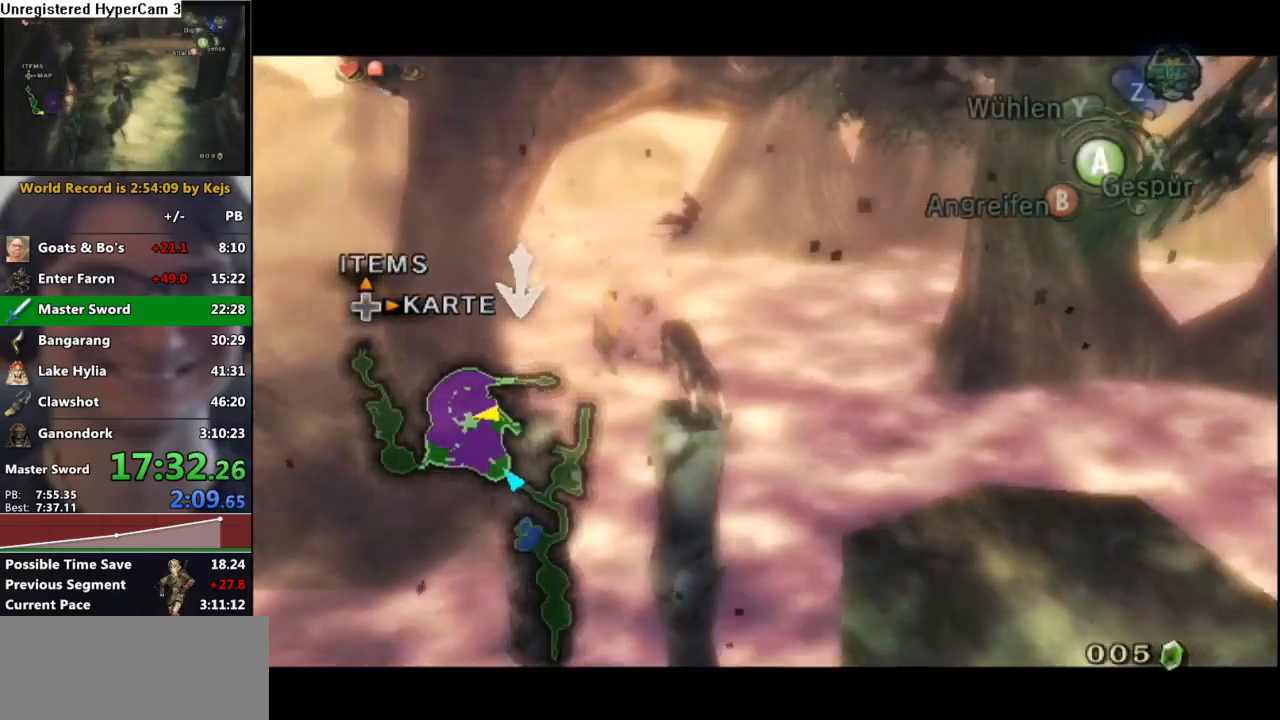
{"buttons": ["L1"], "left_stick": "center", "right_stick": "center", "events": [[67, "A", "down"], [133, "A", "up"], [217, "A", "down"], [283, "A", "up"], [383, "A", "down"], [467, "A", "up"]]}
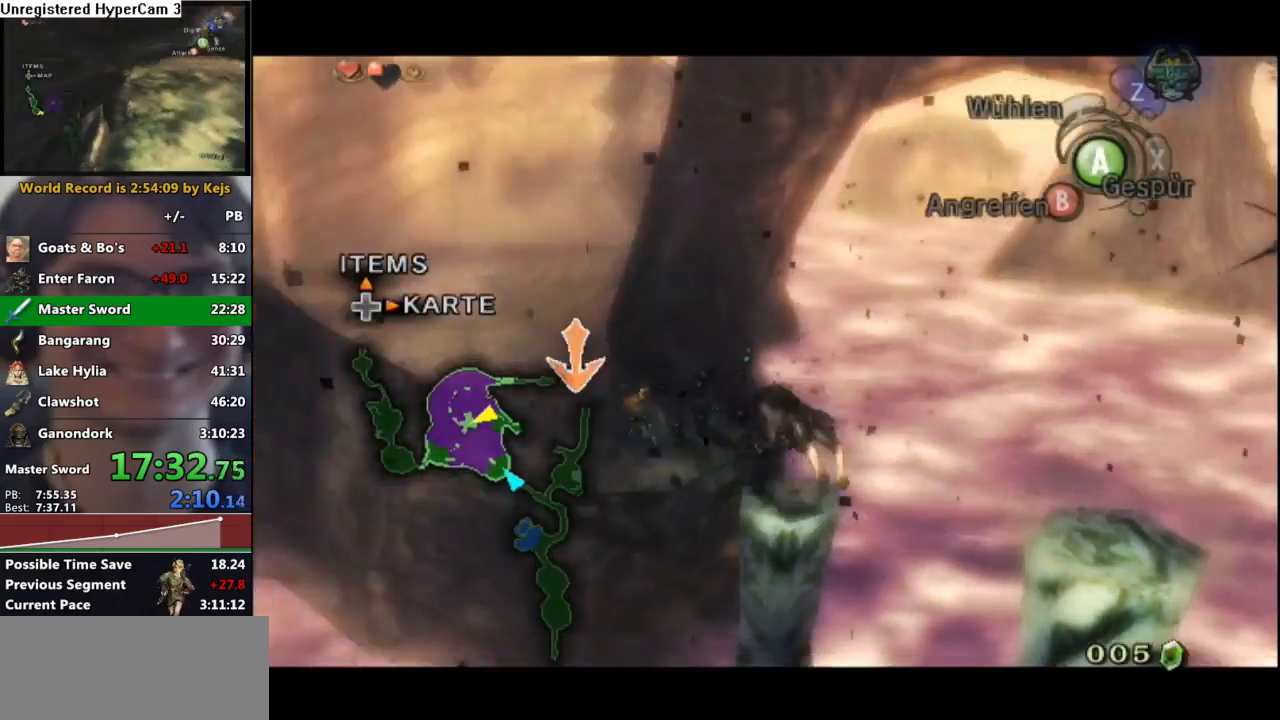
{"buttons": [], "left_stick": "up", "right_stick": "center", "events": [[33, "A", "down"], [117, "A", "up"], [200, "A", "down"], [267, "A", "up"], [333, "L1", "up"], [333, "left_stick", "up"], [433, "A", "down"], [500, "A", "up"]]}